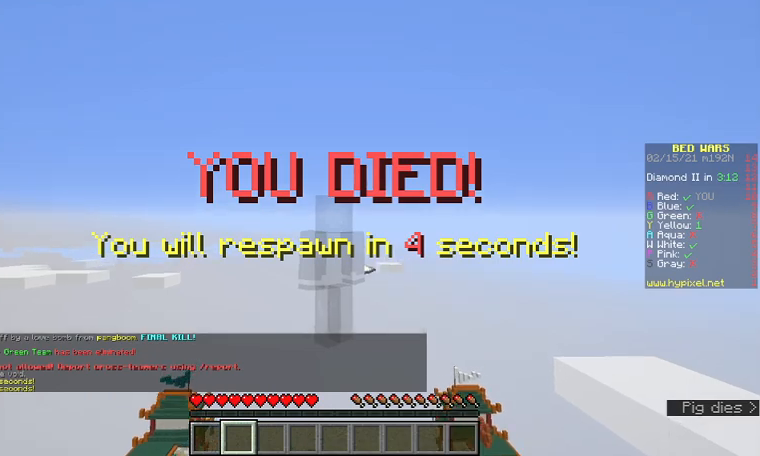
Gameplay with keyboard and mouse; each line is a JSON object with the keys and mouse buttons held at the frame after it. "events" lists presses ("down") and releases ("up") of "a", "d", "s", "w", "mouse_left" and "mouse_right" between this image and that frame as [ms after this image, input, new state], when the widget could be followed in between. "mouse_left", "mouse_right" = the "left", "right" buttons of the "mouse" list. No other keys are recorded. Fast repeated clicks can show as one long hold. Mouse movement is not recorded.
{"keys": [], "mouse": [], "events": [[367, "mouse_right", "down"], [400, "mouse_right", "up"]]}
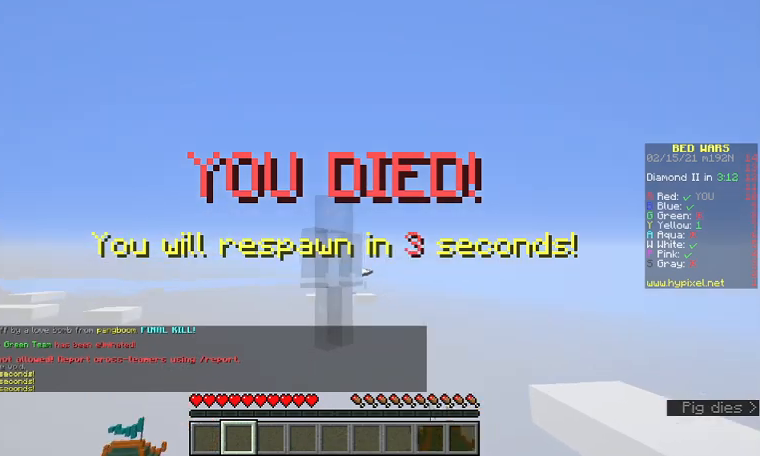
{"keys": [], "mouse": [], "events": []}
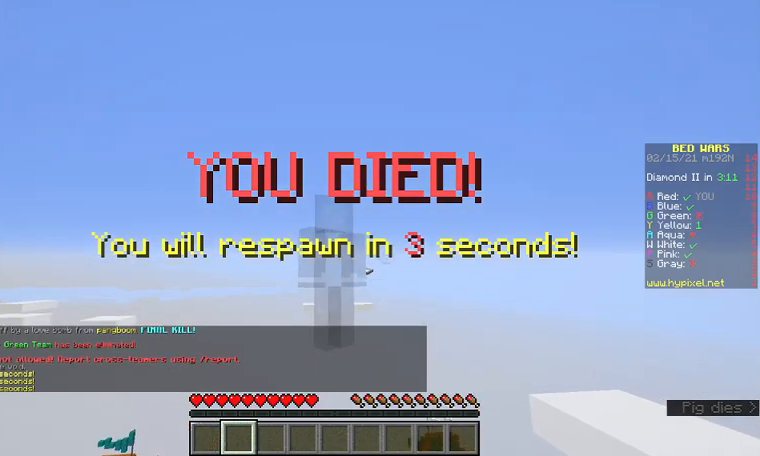
{"keys": [], "mouse": [], "events": [[67, "mouse_right", "down"], [167, "mouse_right", "up"]]}
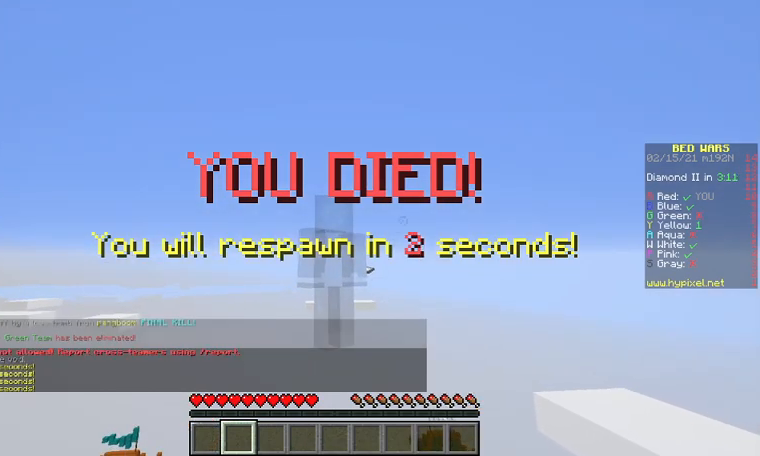
{"keys": [], "mouse": [], "events": [[267, "mouse_right", "down"], [333, "mouse_right", "up"], [400, "mouse_right", "down"], [467, "mouse_right", "up"]]}
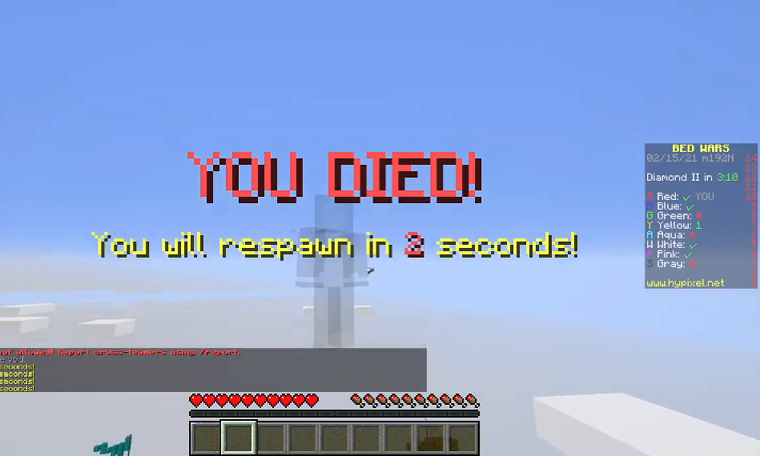
{"keys": [], "mouse": [], "events": [[67, "mouse_right", "down"], [133, "mouse_right", "up"]]}
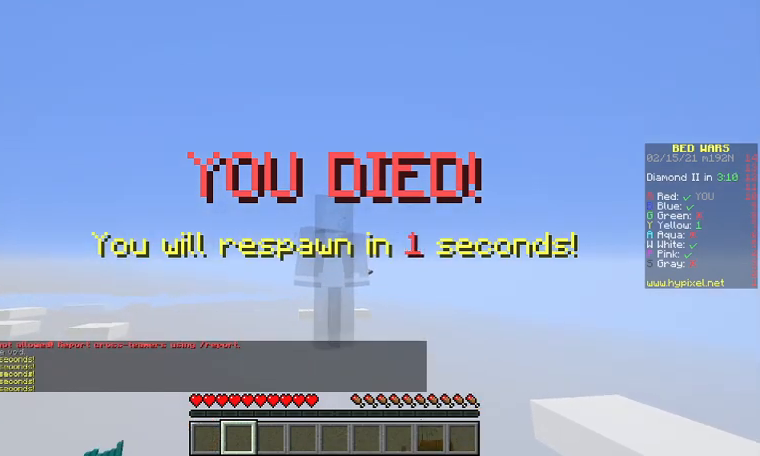
{"keys": [], "mouse": [], "events": []}
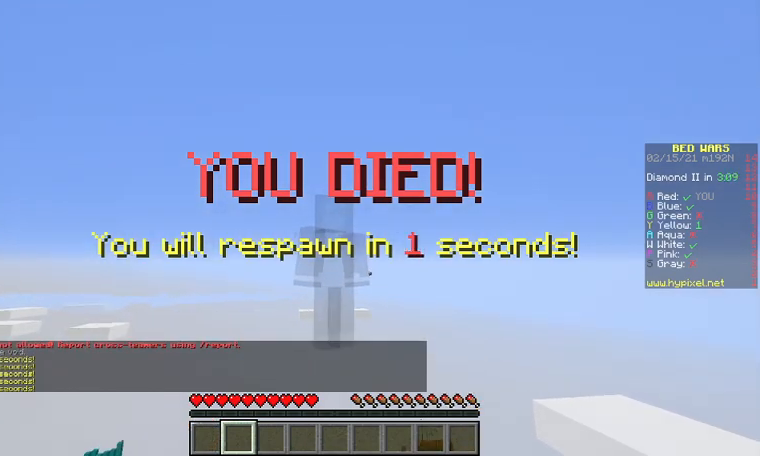
{"keys": [], "mouse": [], "events": []}
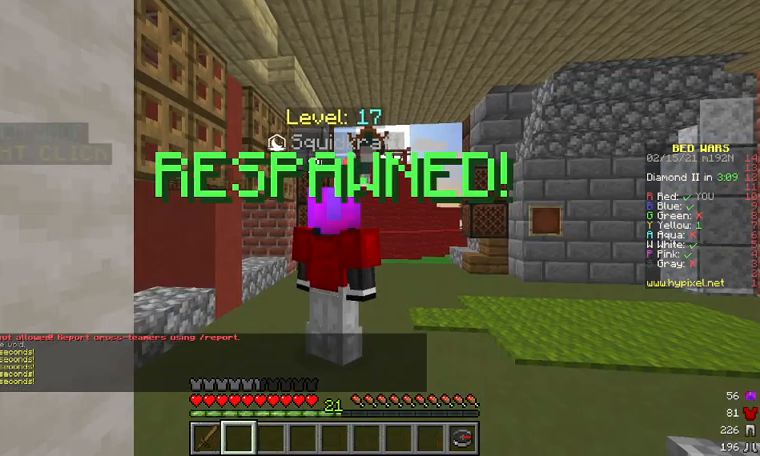
{"keys": [], "mouse": [], "events": []}
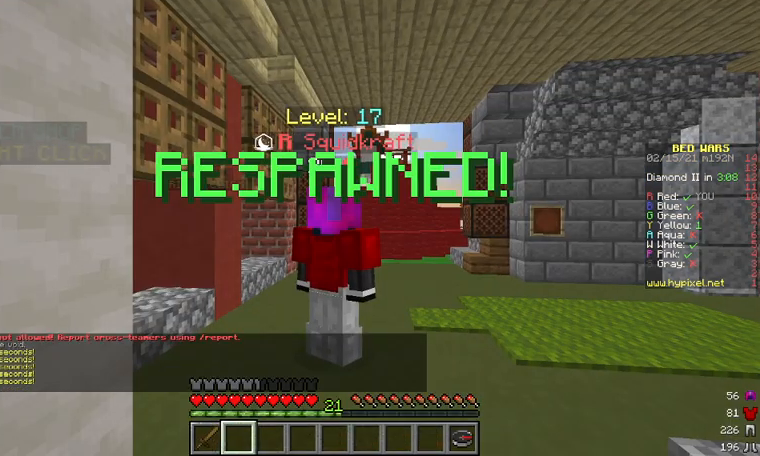
{"keys": [], "mouse": [], "events": []}
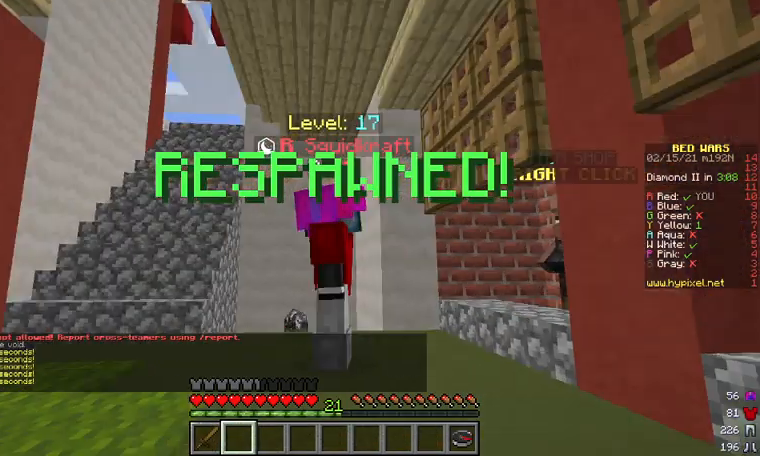
{"keys": ["w"], "mouse": [], "events": [[333, "w", "down"]]}
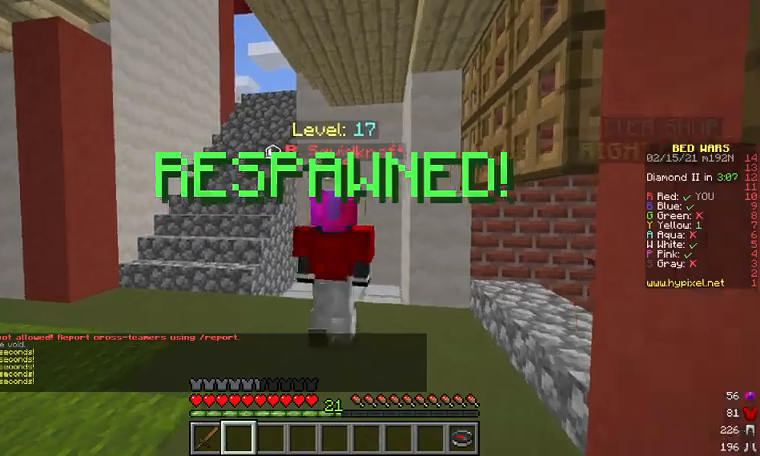
{"keys": ["d", "w"], "mouse": [], "events": [[400, "d", "down"]]}
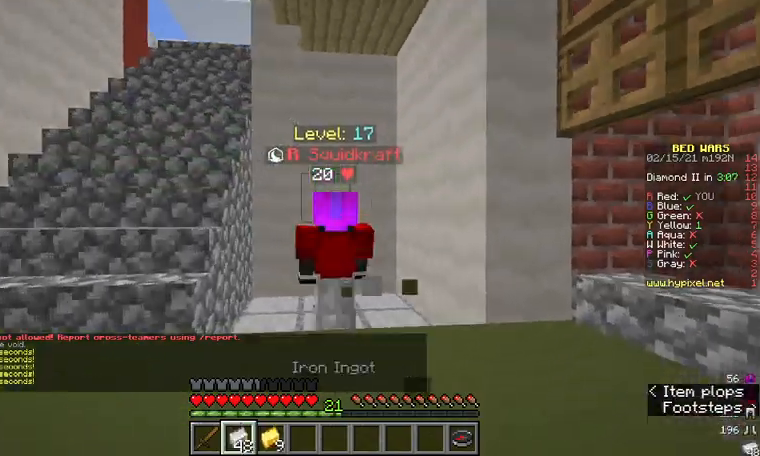
{"keys": ["d"], "mouse": [], "events": [[33, "w", "up"]]}
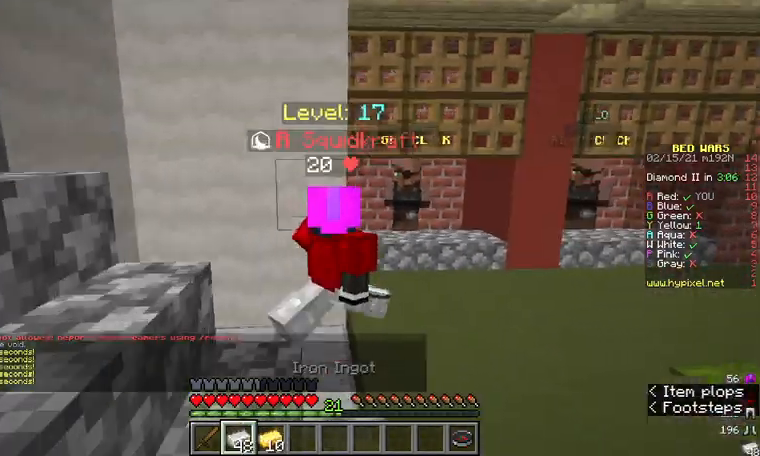
{"keys": [], "mouse": [], "events": [[200, "d", "up"], [233, "w", "down"], [467, "w", "up"]]}
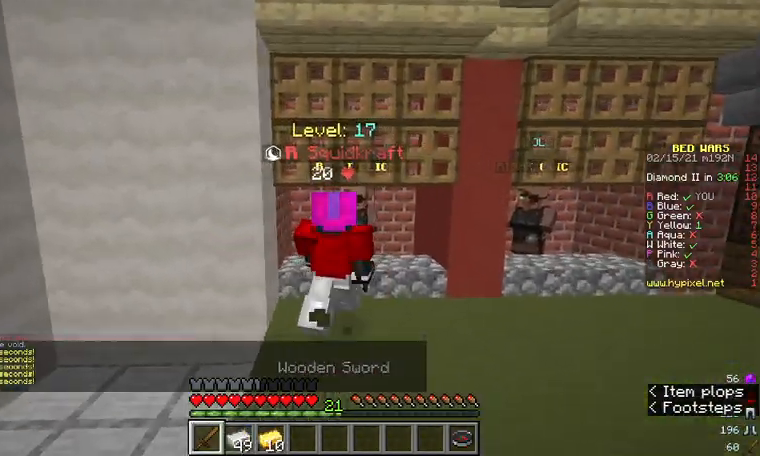
{"keys": [], "mouse": ["right"], "events": [[33, "mouse_right", "down"], [133, "mouse_right", "up"], [467, "mouse_right", "down"]]}
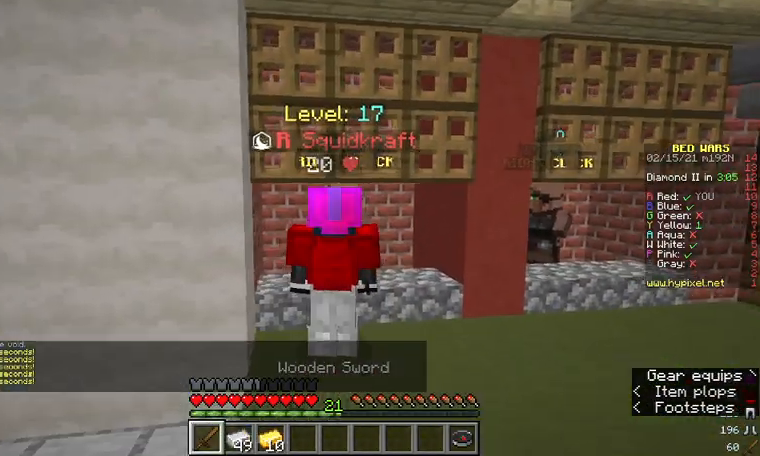
{"keys": [], "mouse": [], "events": [[67, "mouse_right", "up"]]}
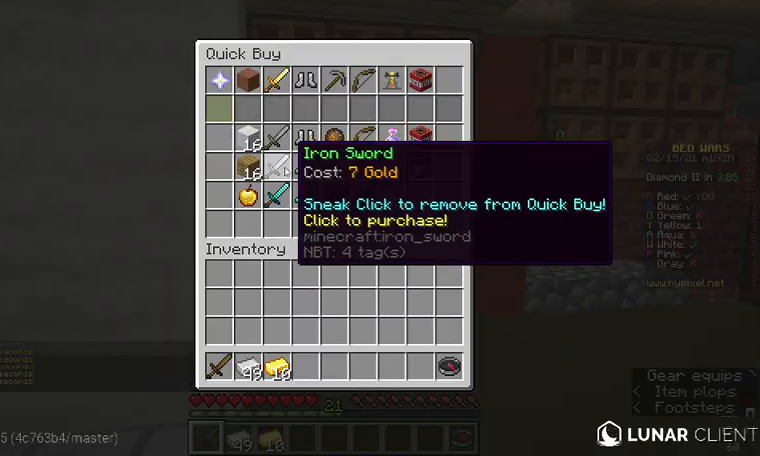
{"keys": [], "mouse": [], "events": []}
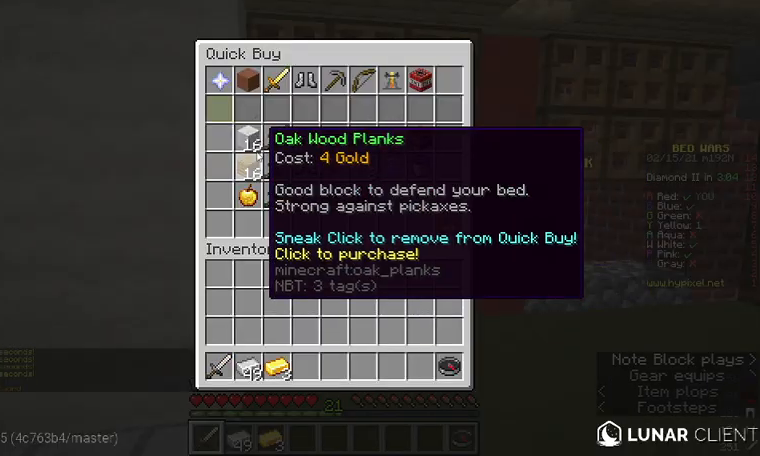
{"keys": [], "mouse": [], "events": []}
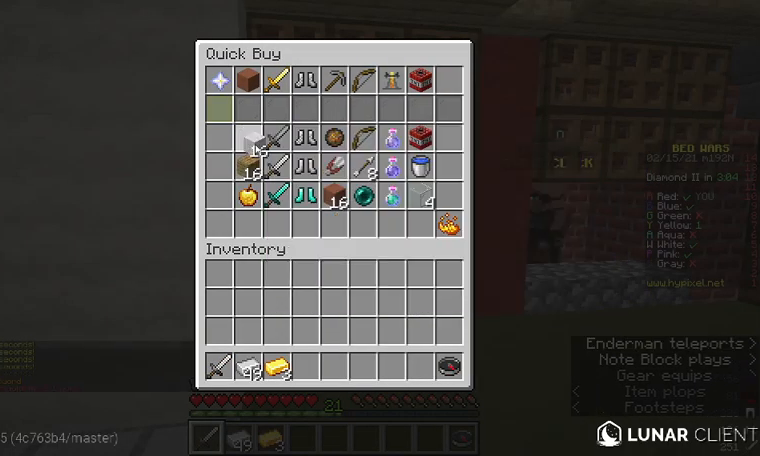
{"keys": [], "mouse": [], "events": []}
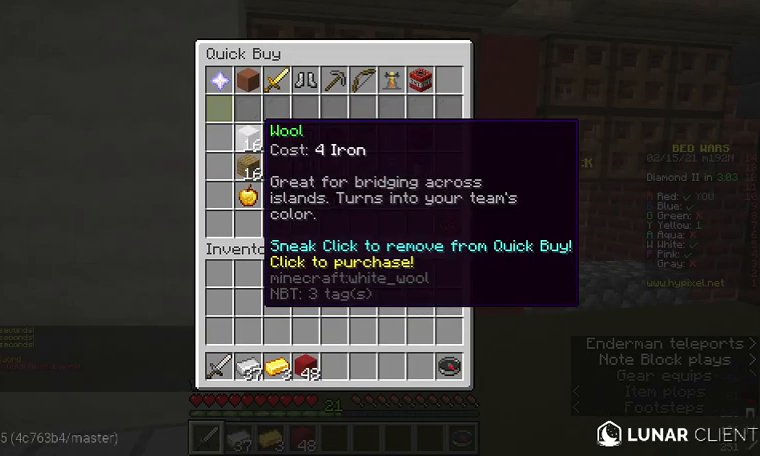
{"keys": [], "mouse": [], "events": []}
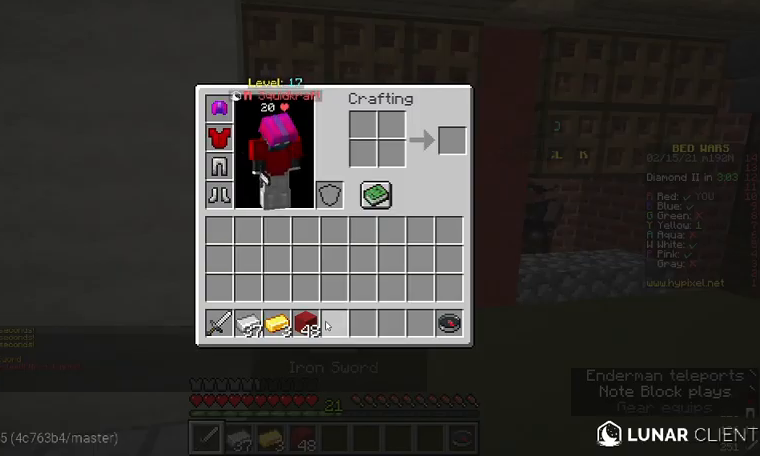
{"keys": [], "mouse": ["right"], "events": [[500, "mouse_right", "down"]]}
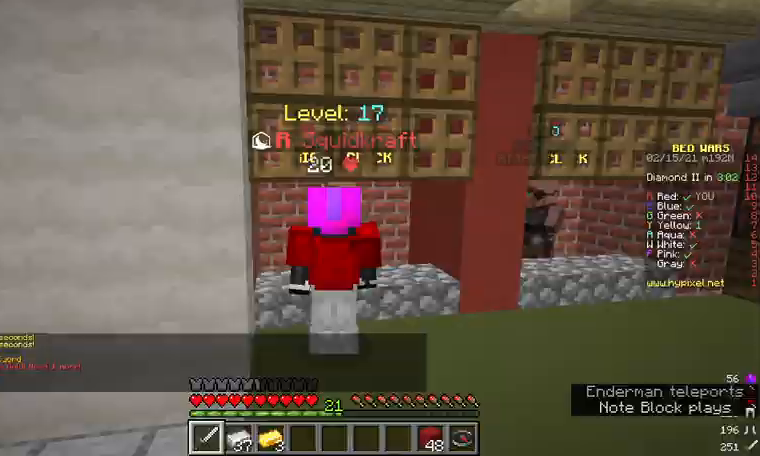
{"keys": [], "mouse": [], "events": [[100, "mouse_right", "up"]]}
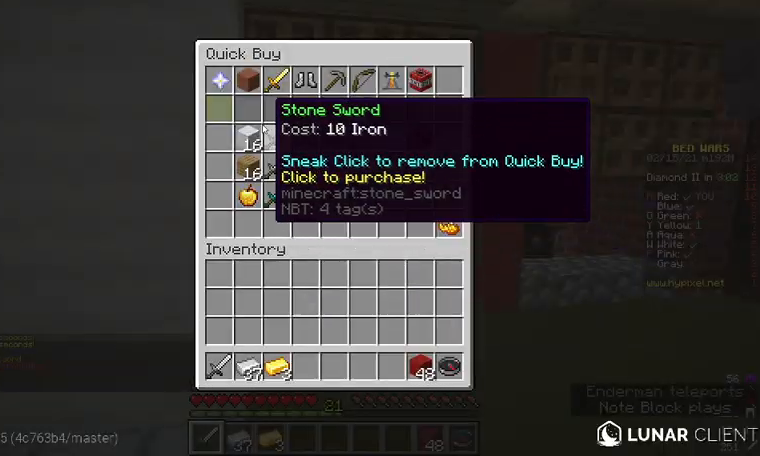
{"keys": ["w"], "mouse": [], "events": [[500, "w", "down"]]}
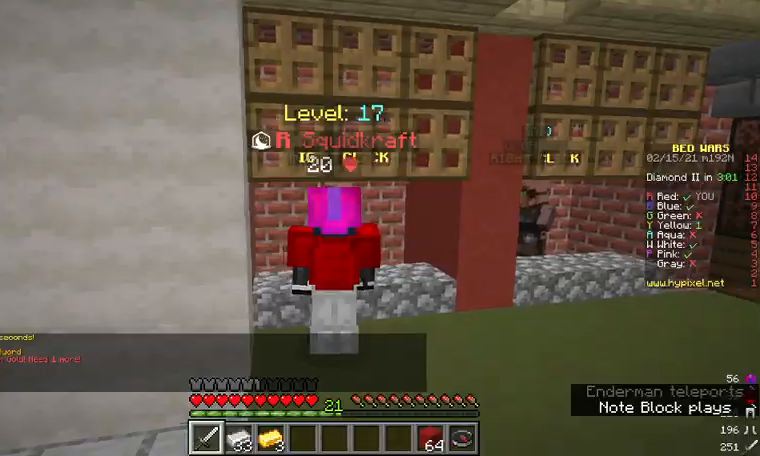
{"keys": ["d", "w"], "mouse": [], "events": [[33, "d", "down"]]}
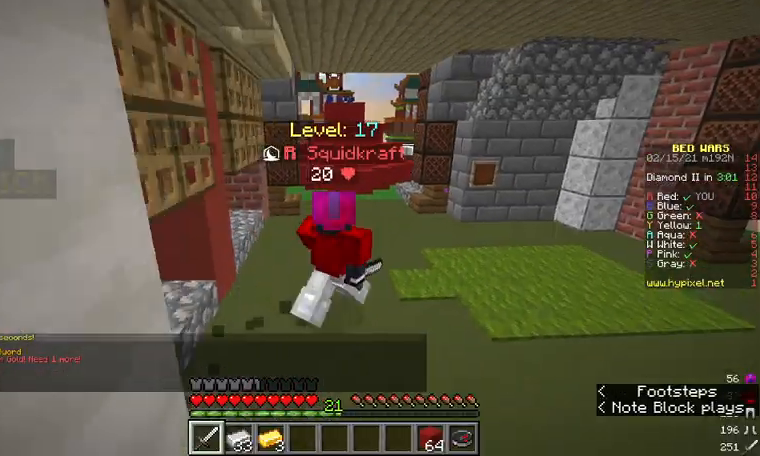
{"keys": ["w"], "mouse": [], "events": [[233, "d", "up"]]}
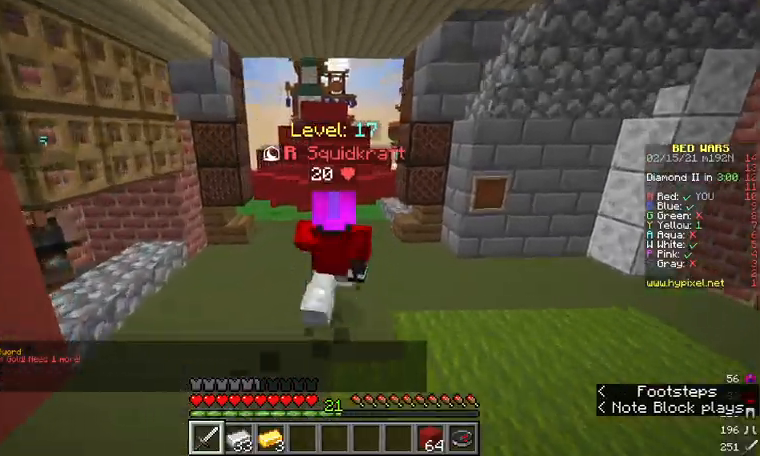
{"keys": [], "mouse": [], "events": [[333, "w", "up"]]}
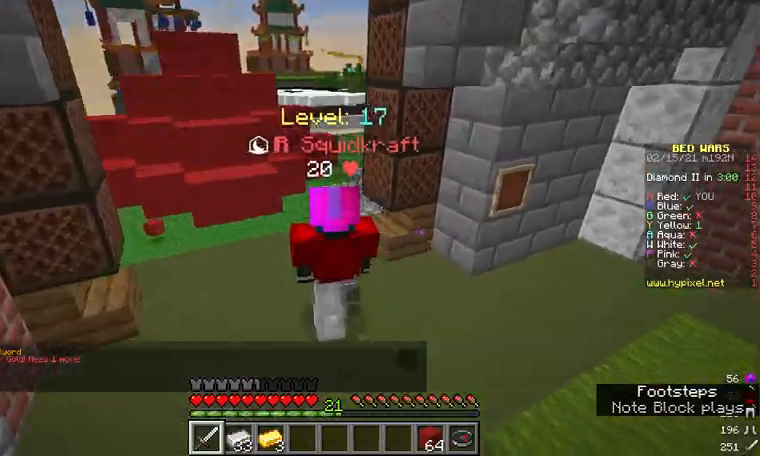
{"keys": [], "mouse": [], "events": [[33, "d", "down"], [333, "d", "up"], [367, "mouse_right", "down"], [433, "mouse_right", "up"]]}
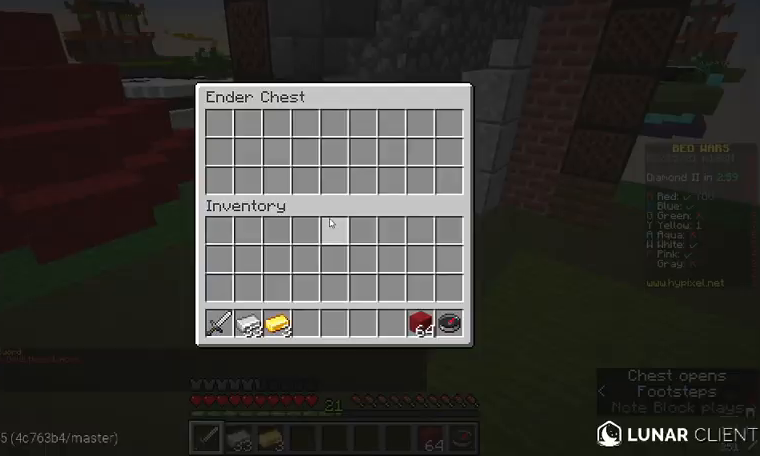
{"keys": [], "mouse": [], "events": []}
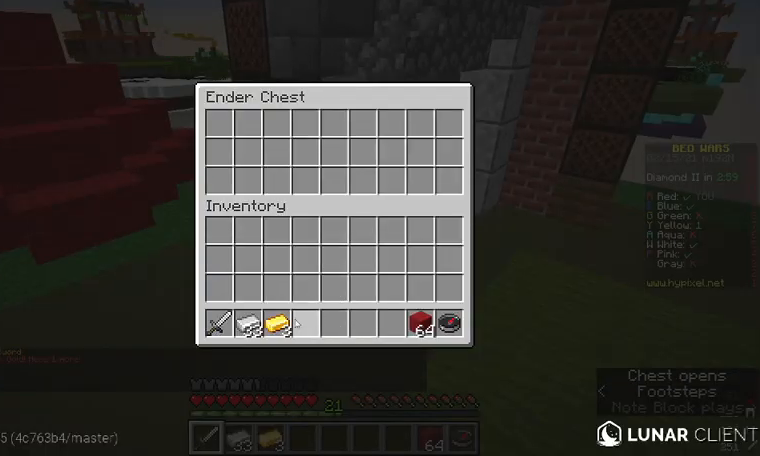
{"keys": [], "mouse": [], "events": []}
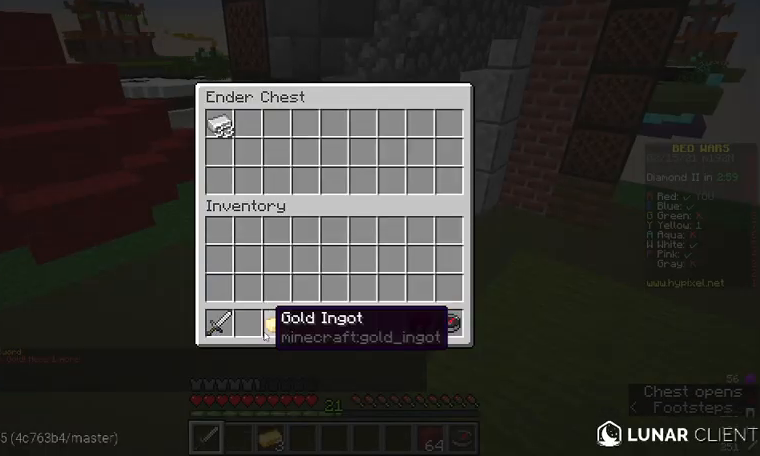
{"keys": ["w"], "mouse": [], "events": [[433, "w", "down"]]}